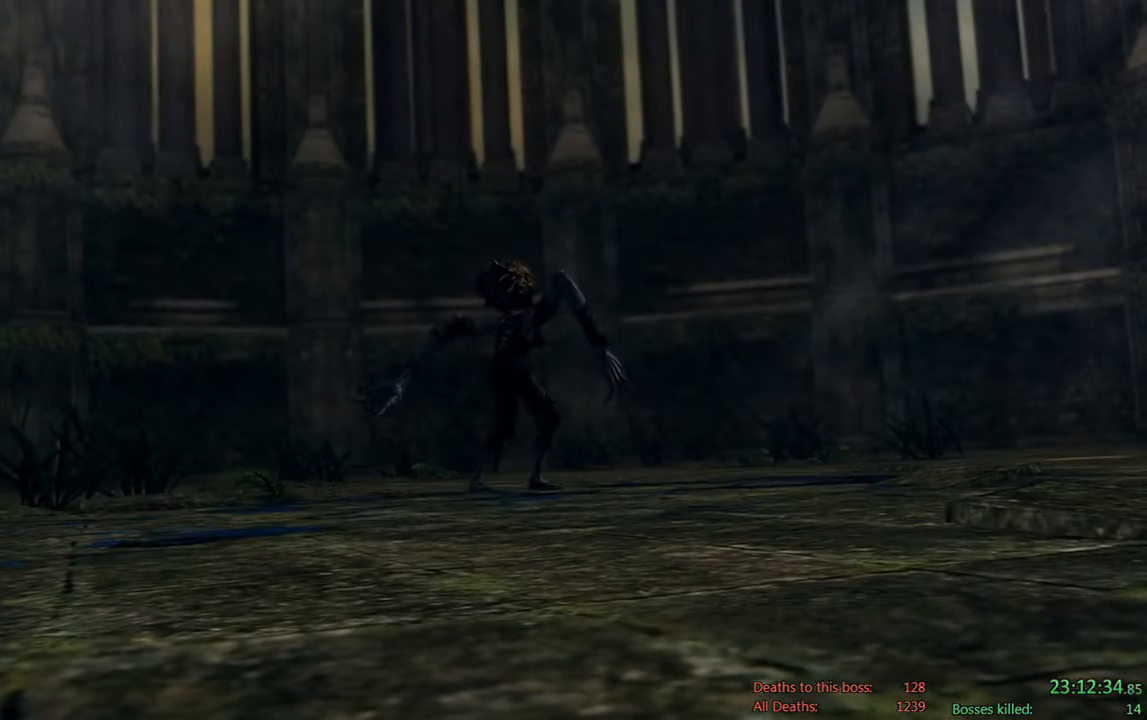
Gameplay with a controller (Xbox layout); each line is a JSON object with the inputs held at the frame after it. "events" lists button and stick changes between this image and that frame as [ms after this image, input, new state], when the widget could be followed in between.
{"buttons": [], "left_stick": "center", "right_stick": "center", "events": [[100, "START", "down"], [266, "START", "up"]]}
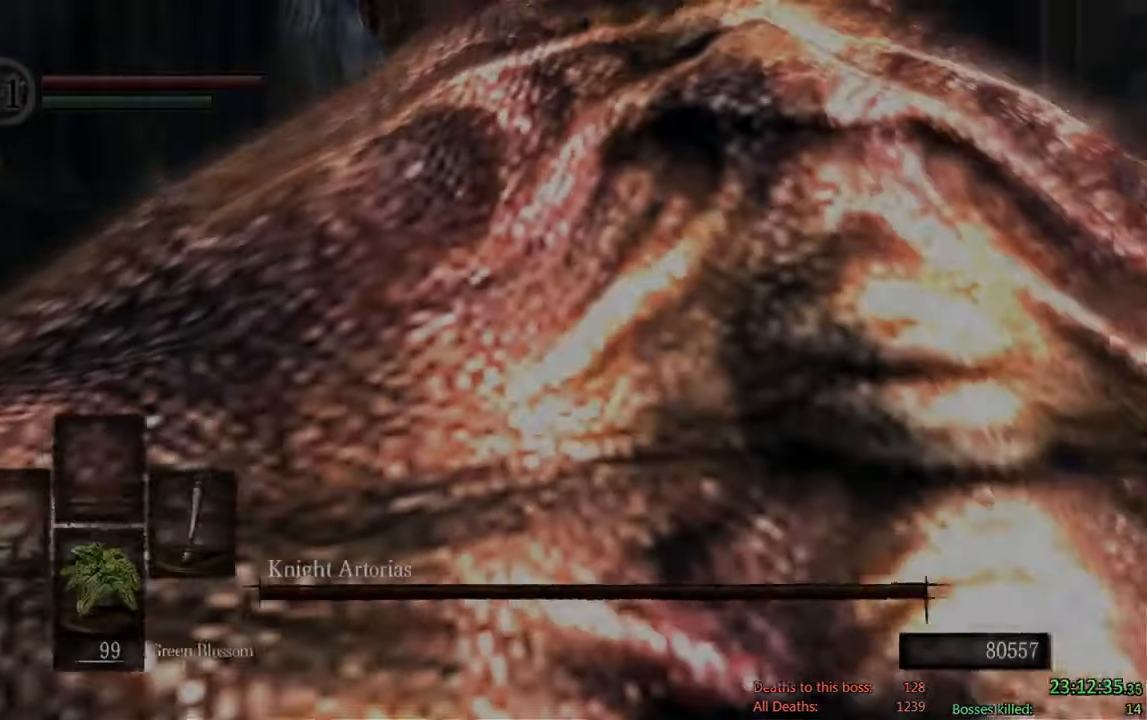
{"buttons": ["X"], "left_stick": "center", "right_stick": "center", "events": [[100, "X", "down"], [416, "X", "up"], [500, "X", "down"]]}
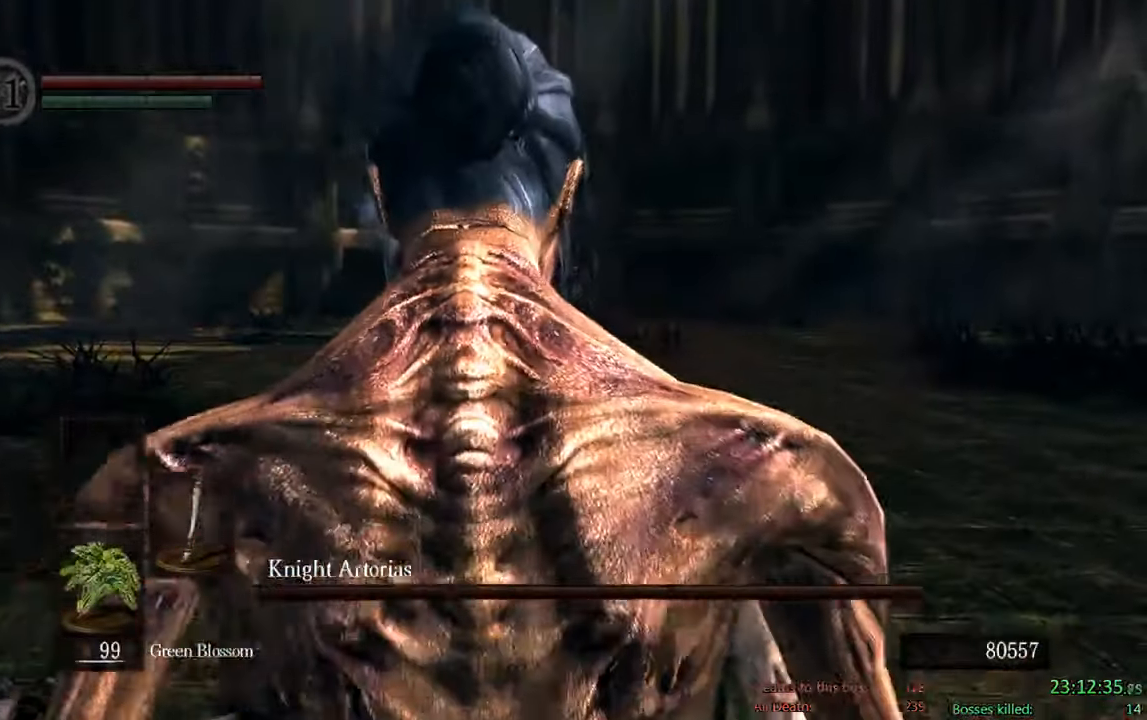
{"buttons": ["X"], "left_stick": "center", "right_stick": "center", "events": [[83, "X", "up"], [133, "X", "down"], [250, "X", "up"], [366, "X", "down"], [466, "X", "up"], [500, "X", "down"]]}
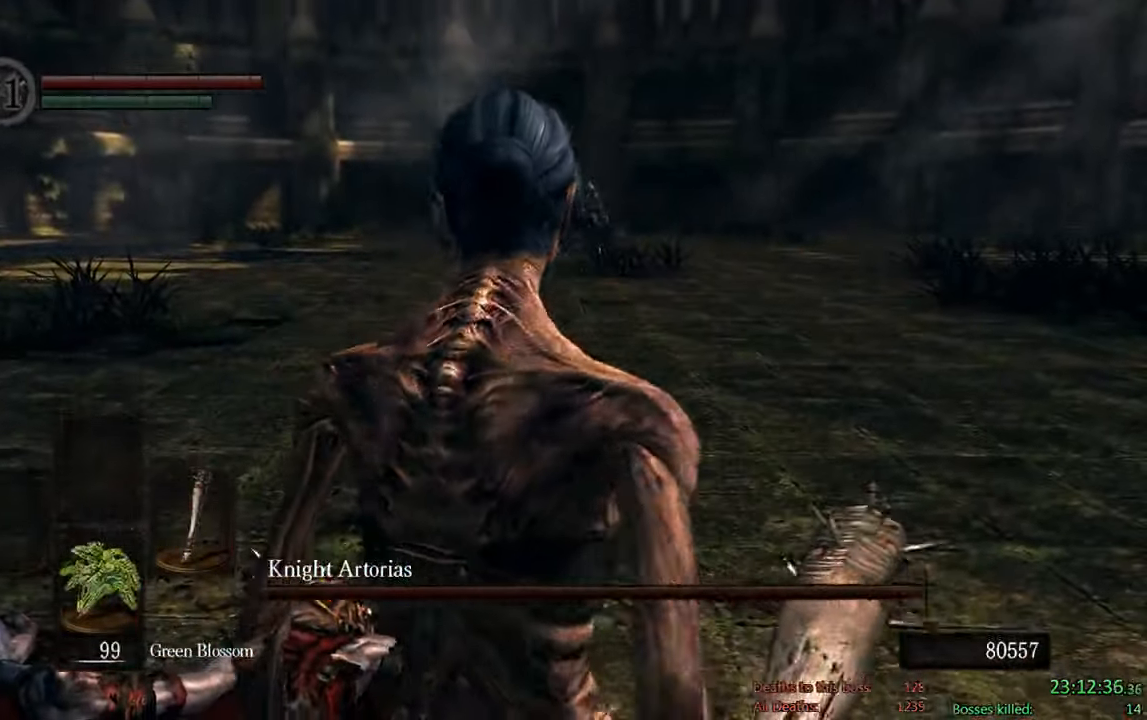
{"buttons": [], "left_stick": "center", "right_stick": "center", "events": [[283, "X", "up"]]}
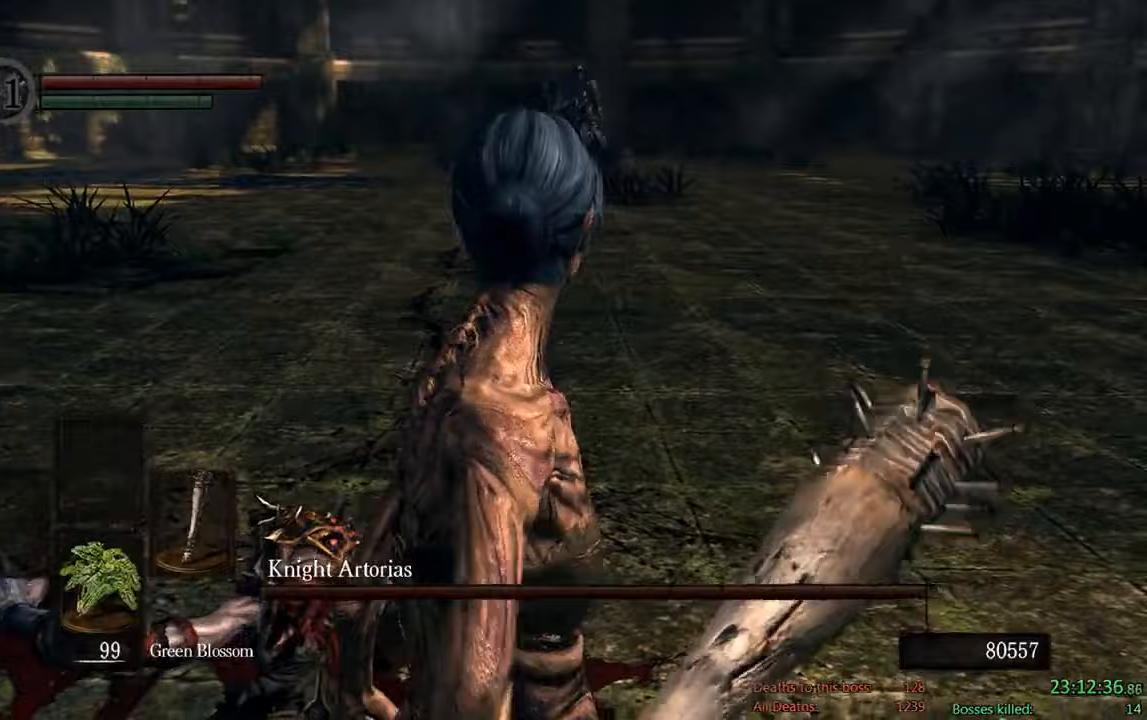
{"buttons": [], "left_stick": "center", "right_stick": "center", "events": []}
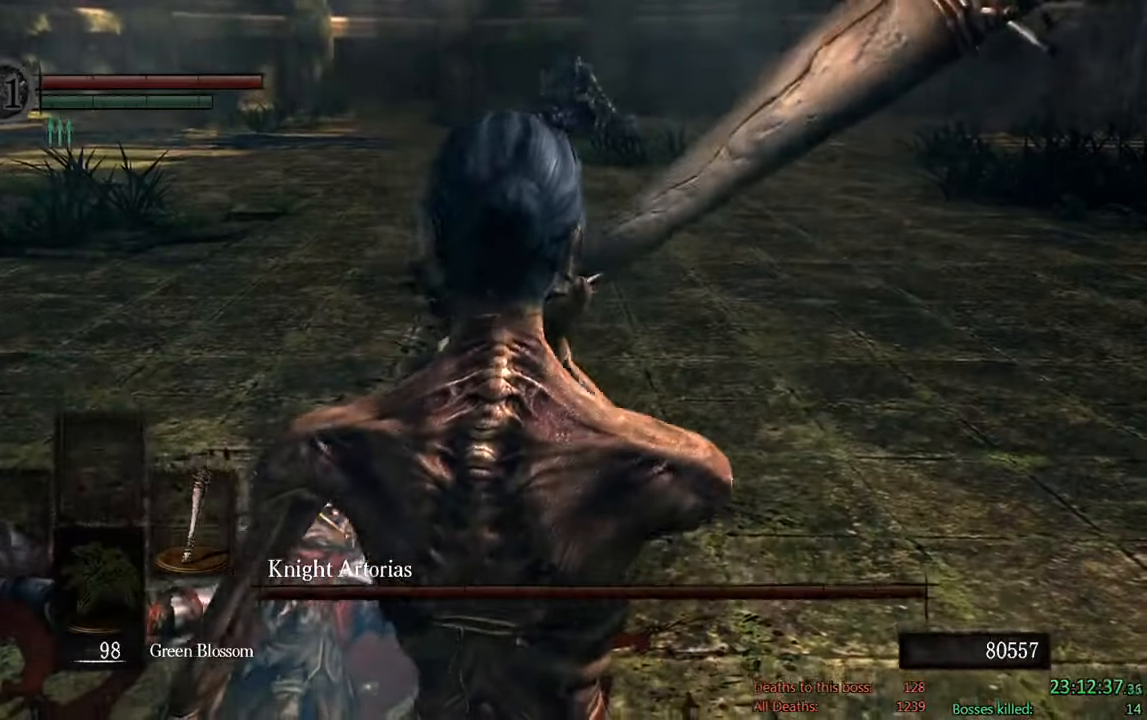
{"buttons": [], "left_stick": "center", "right_stick": "center", "events": []}
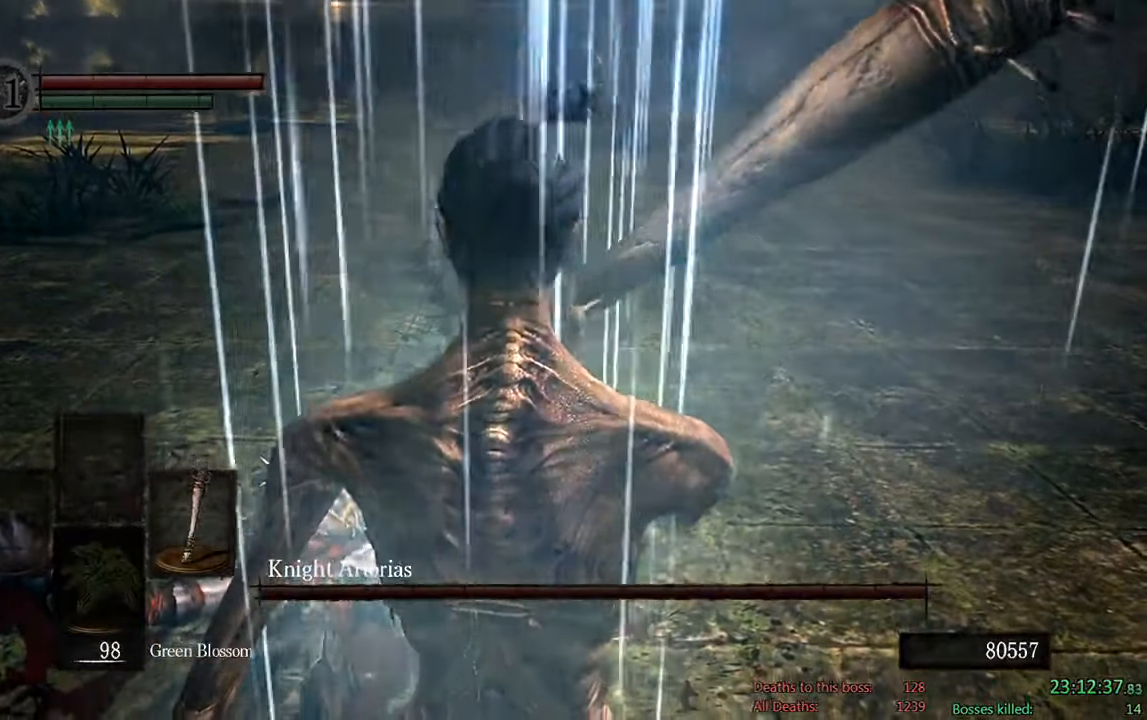
{"buttons": ["B"], "left_stick": "up-right", "right_stick": "center", "events": [[150, "left_stick", "up-right"], [433, "B", "down"]]}
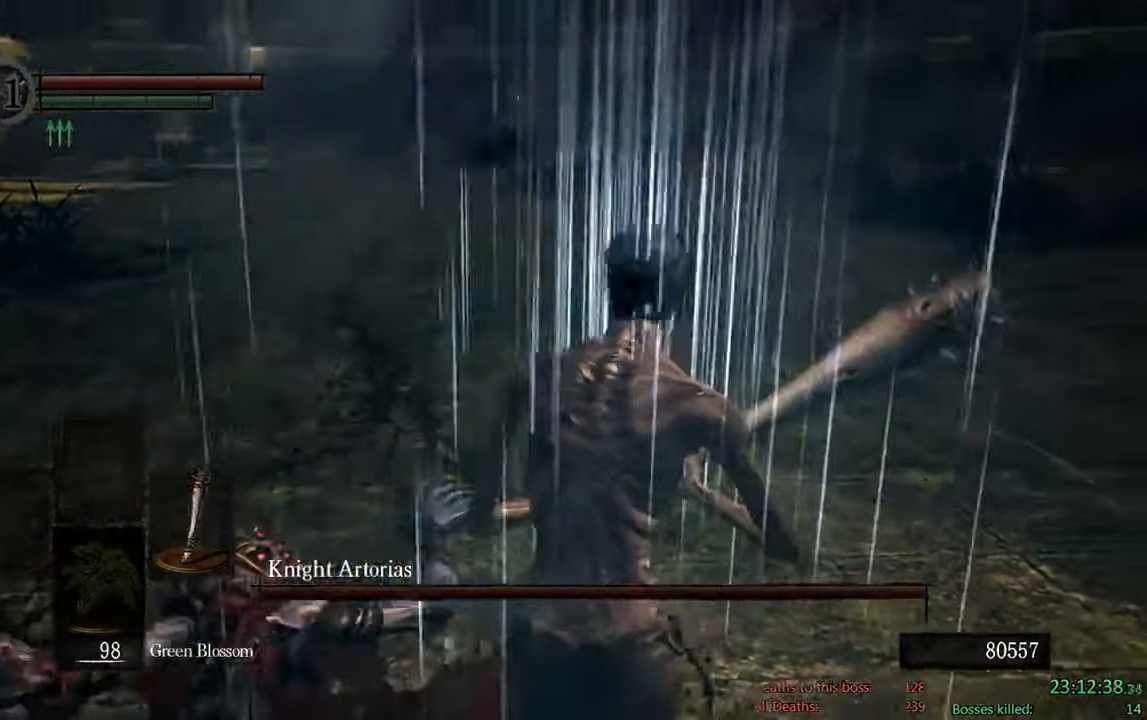
{"buttons": ["B"], "left_stick": "up-right", "right_stick": "center", "events": [[167, "right_stick", "left"], [333, "right_stick", "center"]]}
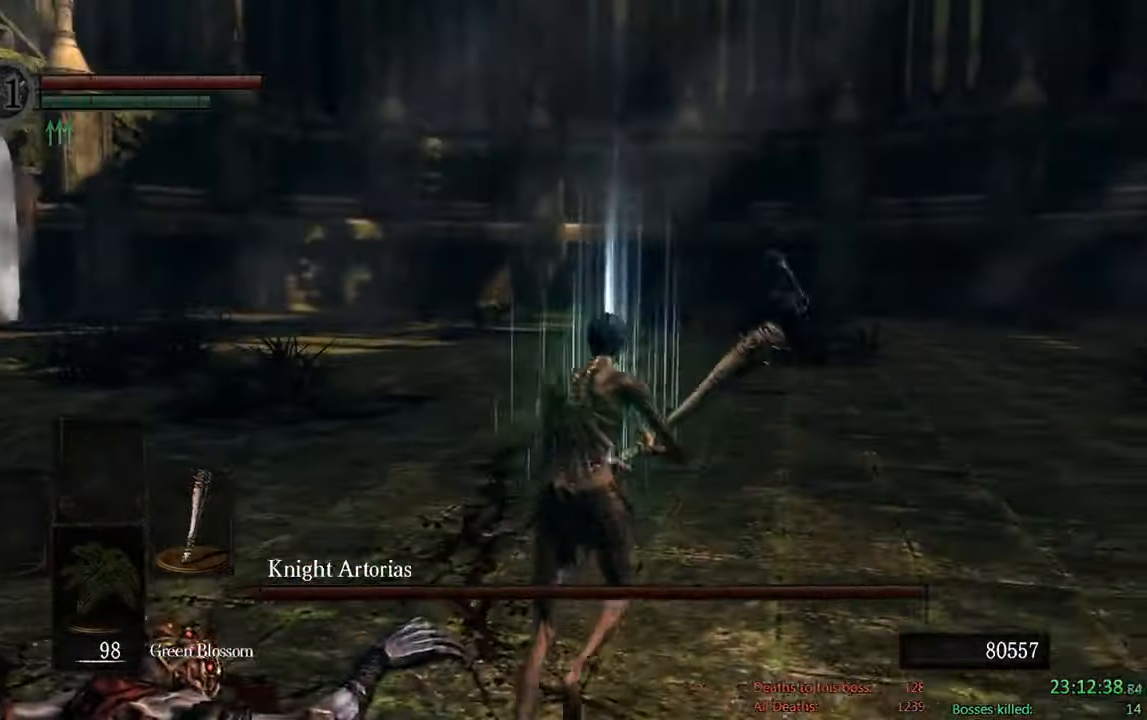
{"buttons": ["B"], "left_stick": "up-right", "right_stick": "down", "events": [[433, "right_stick", "down"]]}
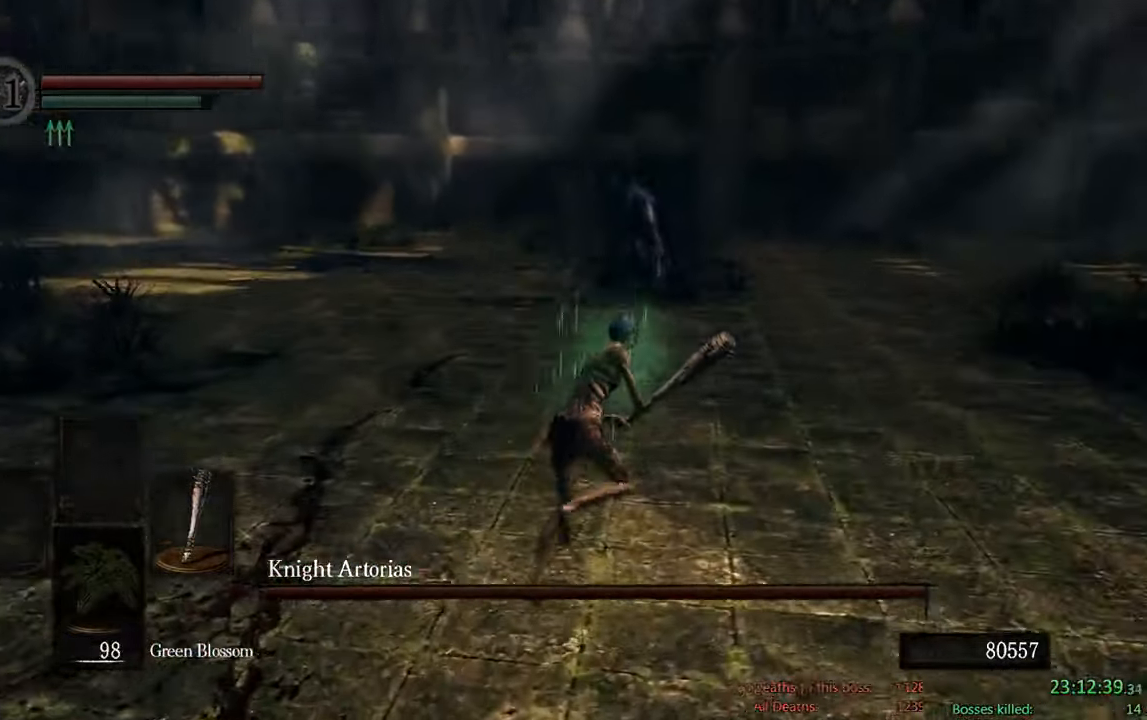
{"buttons": ["B"], "left_stick": "up-right", "right_stick": "center", "events": [[100, "right_stick", "center"]]}
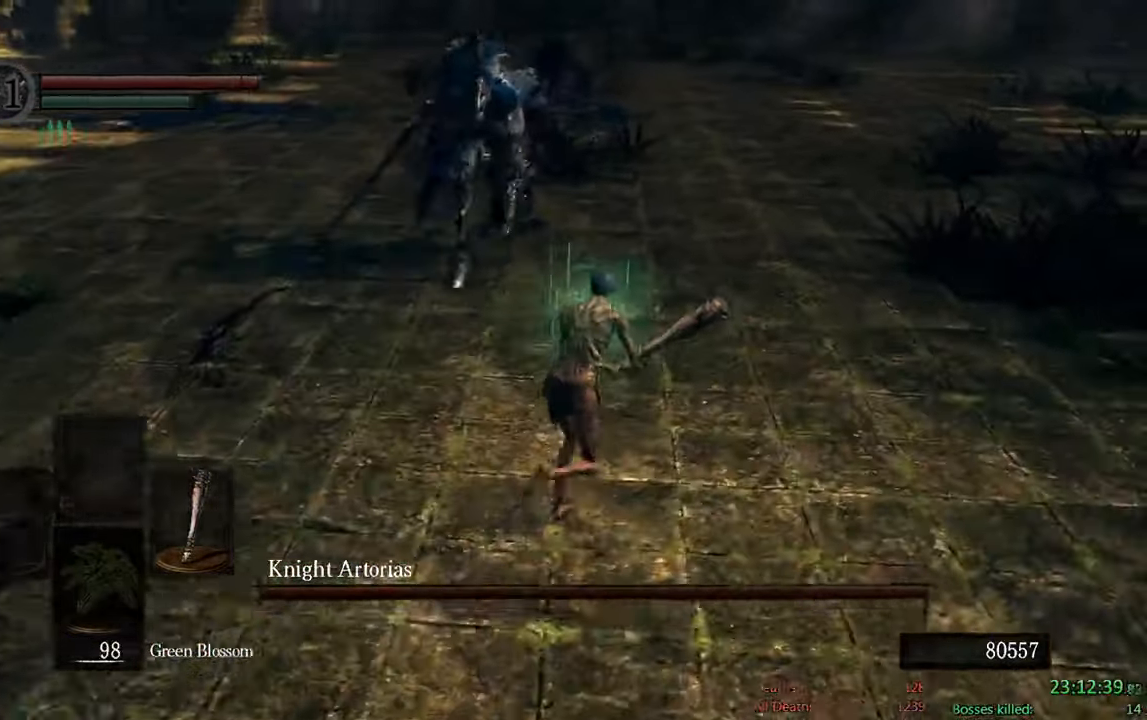
{"buttons": ["B"], "left_stick": "up-right", "right_stick": "center", "events": [[250, "right_stick", "left"], [383, "right_stick", "center"]]}
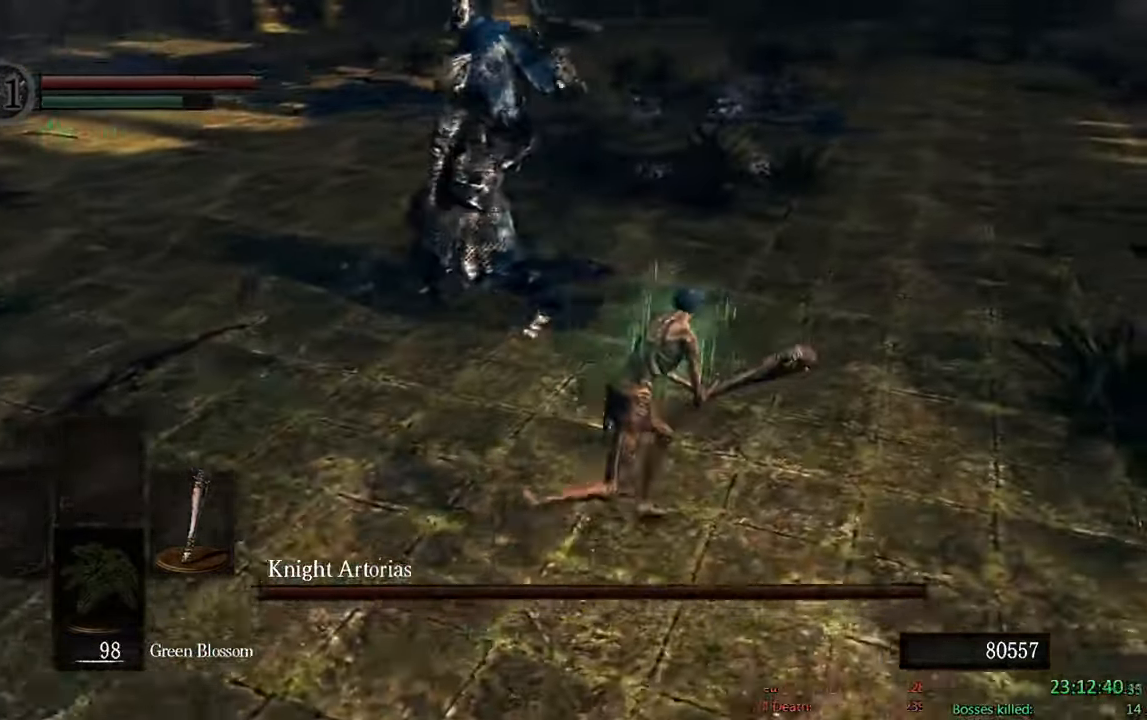
{"buttons": ["B"], "left_stick": "up", "right_stick": "center", "events": [[433, "left_stick", "up"]]}
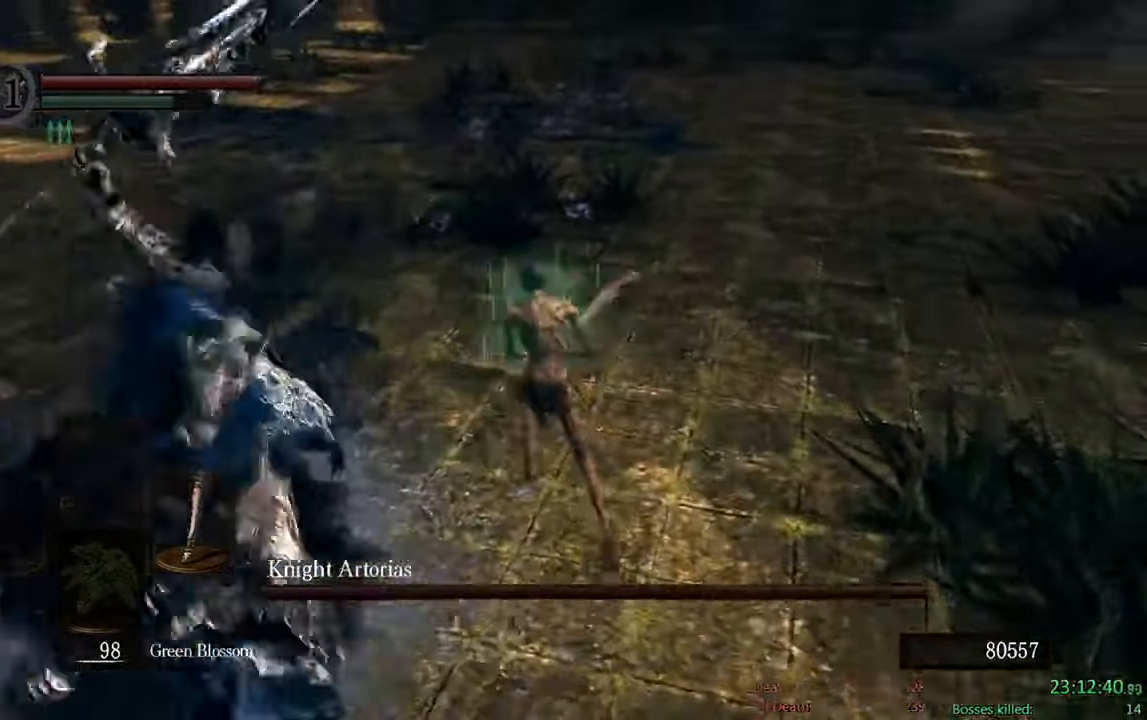
{"buttons": ["B"], "left_stick": "right", "right_stick": "center", "events": [[17, "left_stick", "up-left"], [100, "right_stick", "right"], [133, "left_stick", "left"], [283, "left_stick", "down"], [367, "left_stick", "right"], [417, "right_stick", "center"]]}
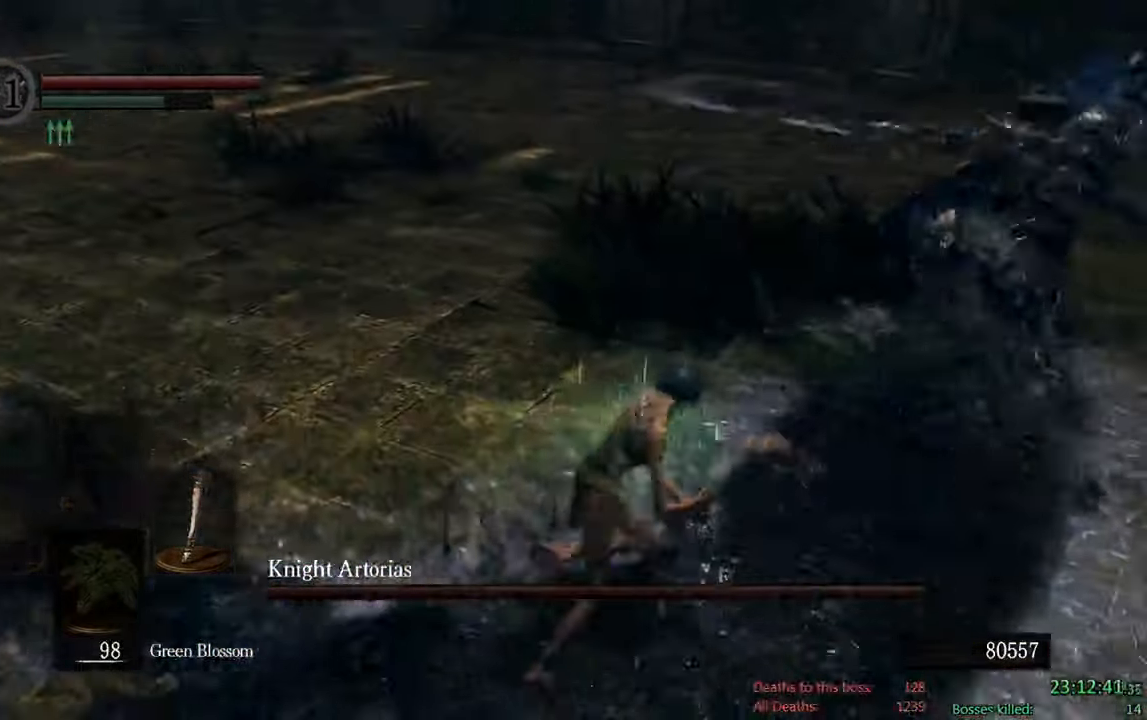
{"buttons": ["B"], "left_stick": "up-right", "right_stick": "center", "events": [[17, "left_stick", "up-right"], [333, "R1", "down"], [500, "R1", "up"]]}
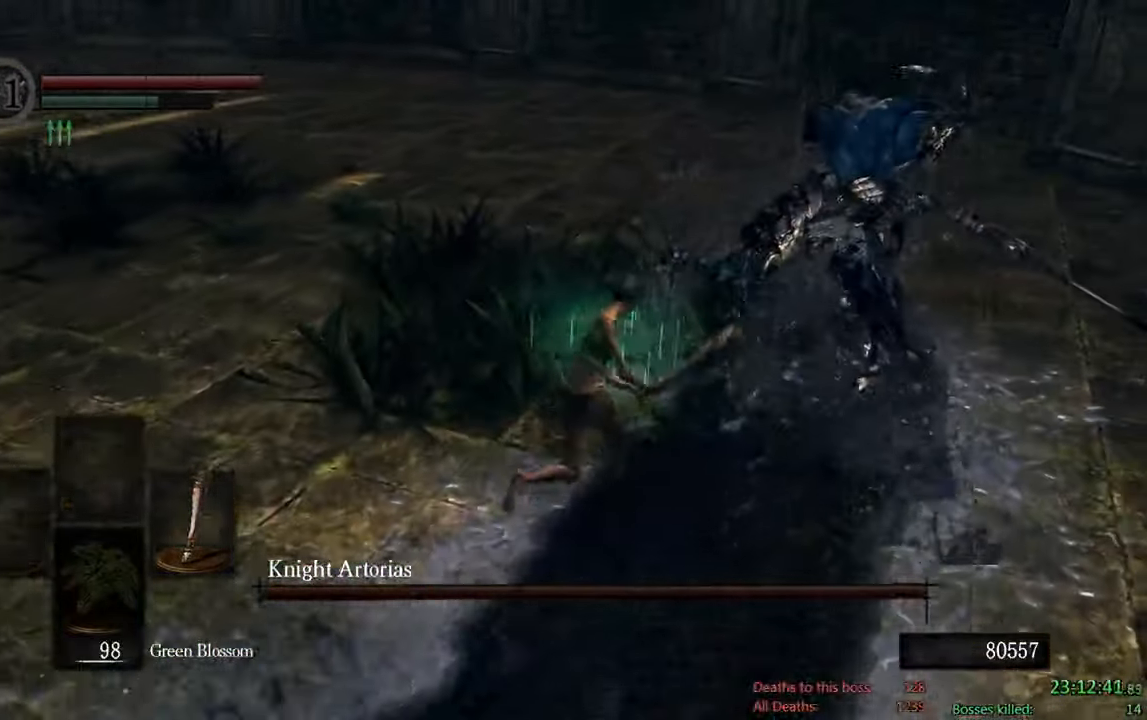
{"buttons": [], "left_stick": "up-right", "right_stick": "center", "events": [[67, "B", "up"]]}
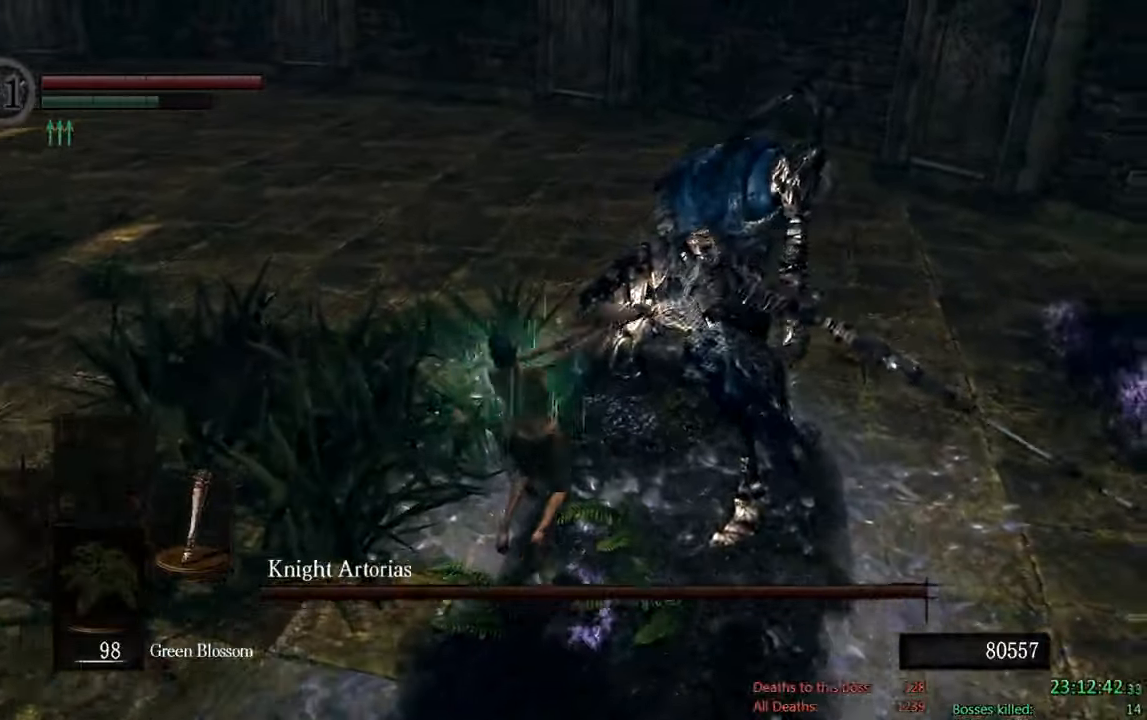
{"buttons": ["B"], "left_stick": "down-left", "right_stick": "right", "events": [[100, "left_stick", "up-left"], [134, "B", "down"], [167, "left_stick", "left"], [367, "right_stick", "right"], [384, "left_stick", "down-left"]]}
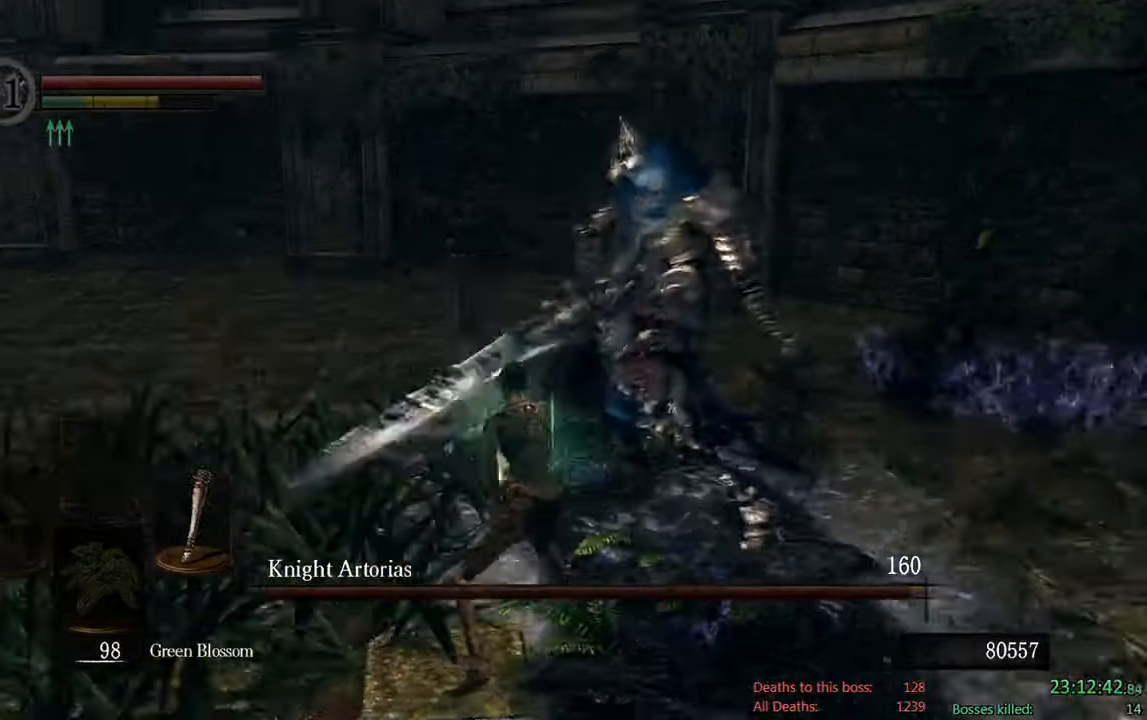
{"buttons": ["B"], "left_stick": "down-left", "right_stick": "center", "events": [[67, "right_stick", "center"]]}
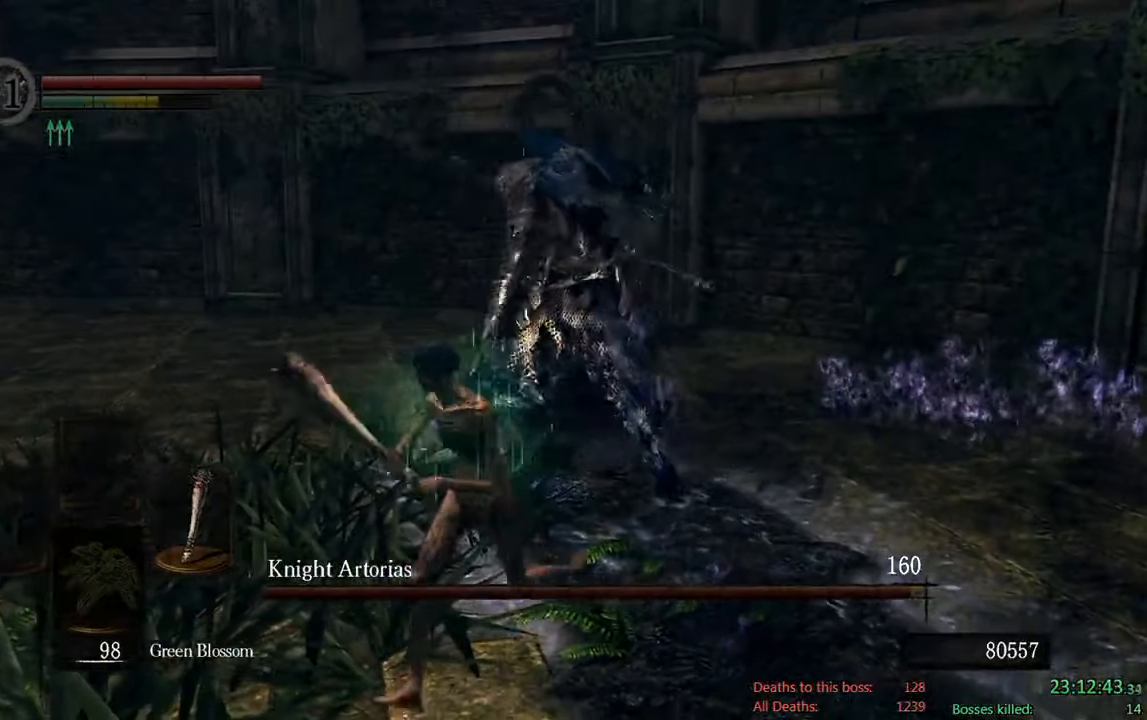
{"buttons": ["B"], "left_stick": "down-left", "right_stick": "center", "events": [[284, "right_stick", "right"], [484, "right_stick", "center"]]}
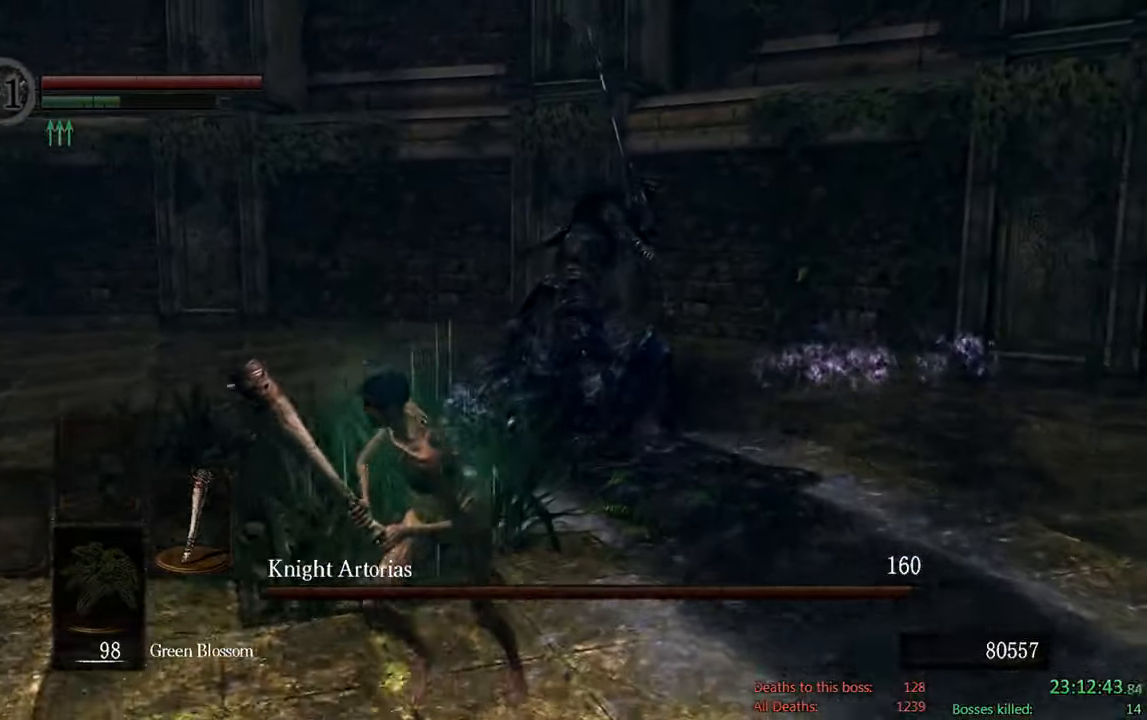
{"buttons": ["B"], "left_stick": "down-left", "right_stick": "center", "events": []}
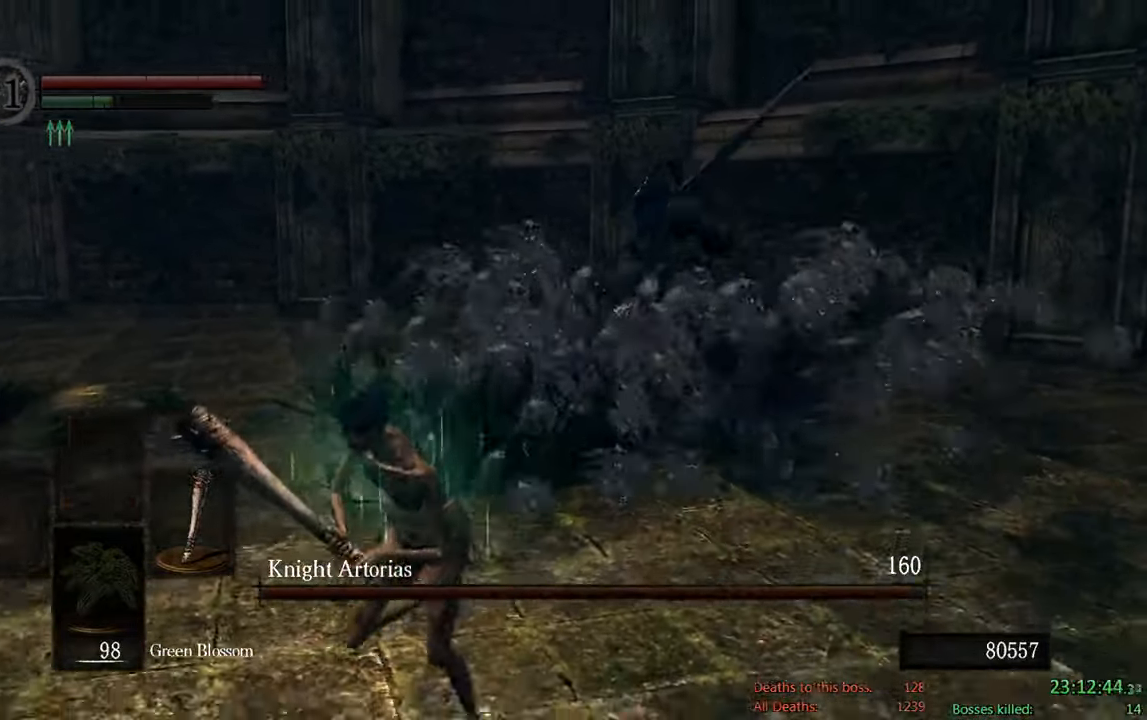
{"buttons": [], "left_stick": "down-left", "right_stick": "center", "events": [[17, "B", "up"], [134, "right_stick", "right"], [284, "right_stick", "center"]]}
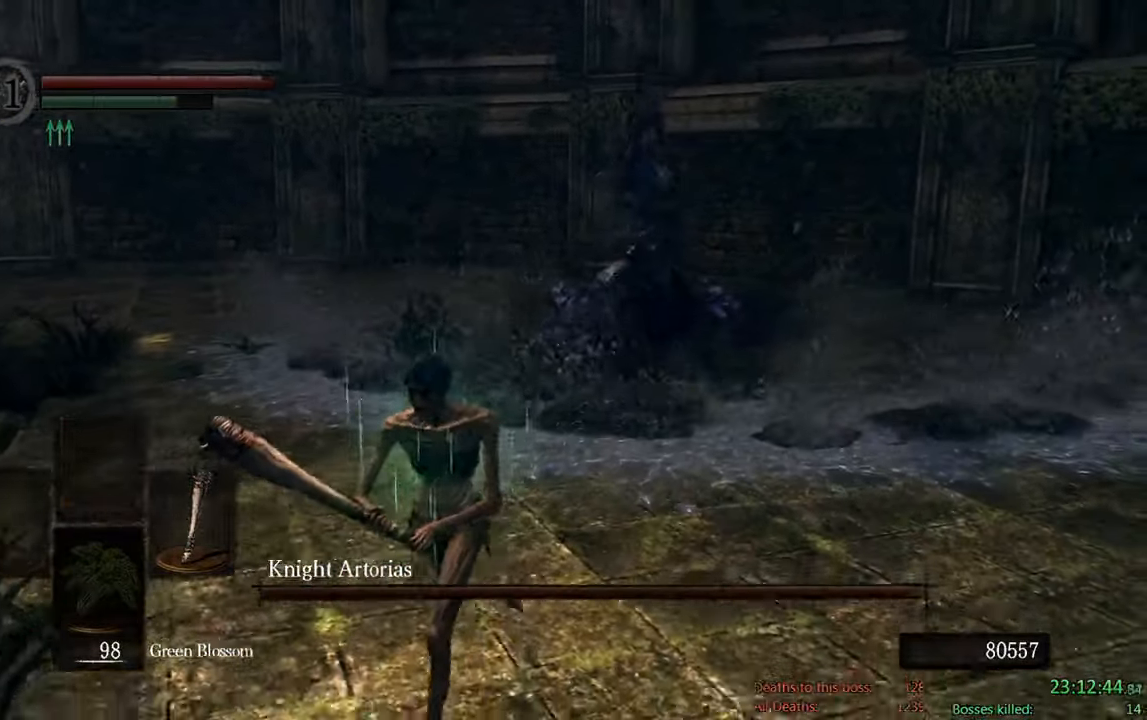
{"buttons": ["B"], "left_stick": "down-left", "right_stick": "center", "events": [[34, "right_stick", "right"], [184, "right_stick", "center"], [367, "B", "down"]]}
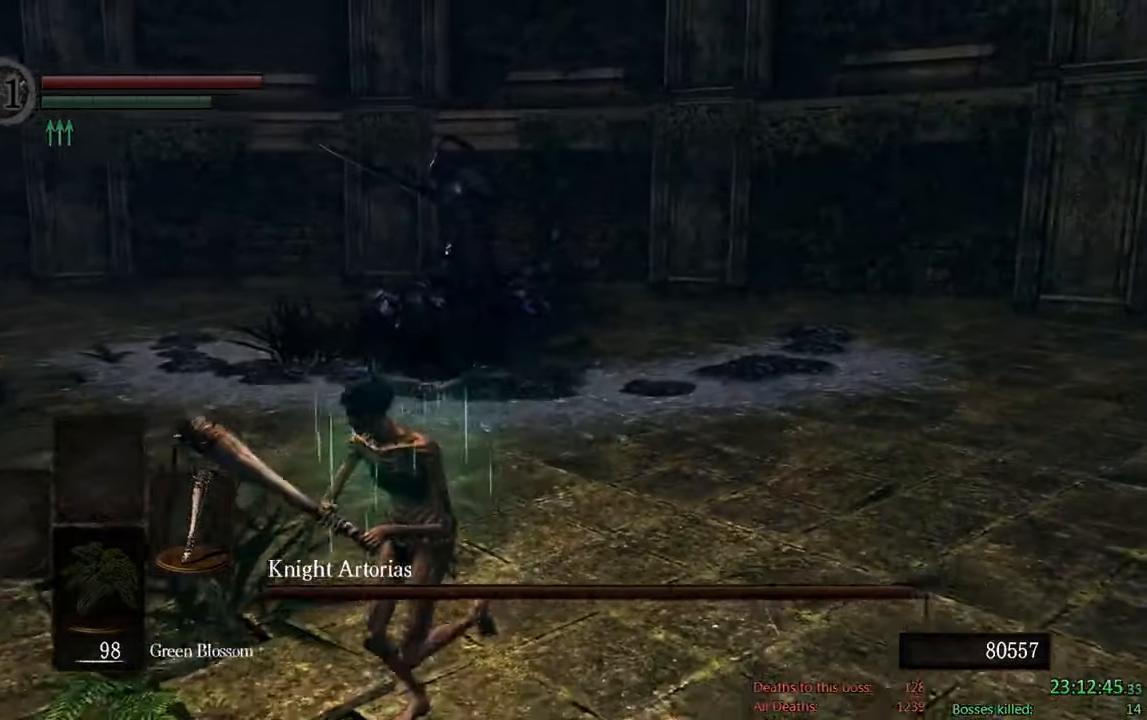
{"buttons": ["B"], "left_stick": "down-left", "right_stick": "center", "events": [[184, "right_stick", "right"], [334, "right_stick", "center"]]}
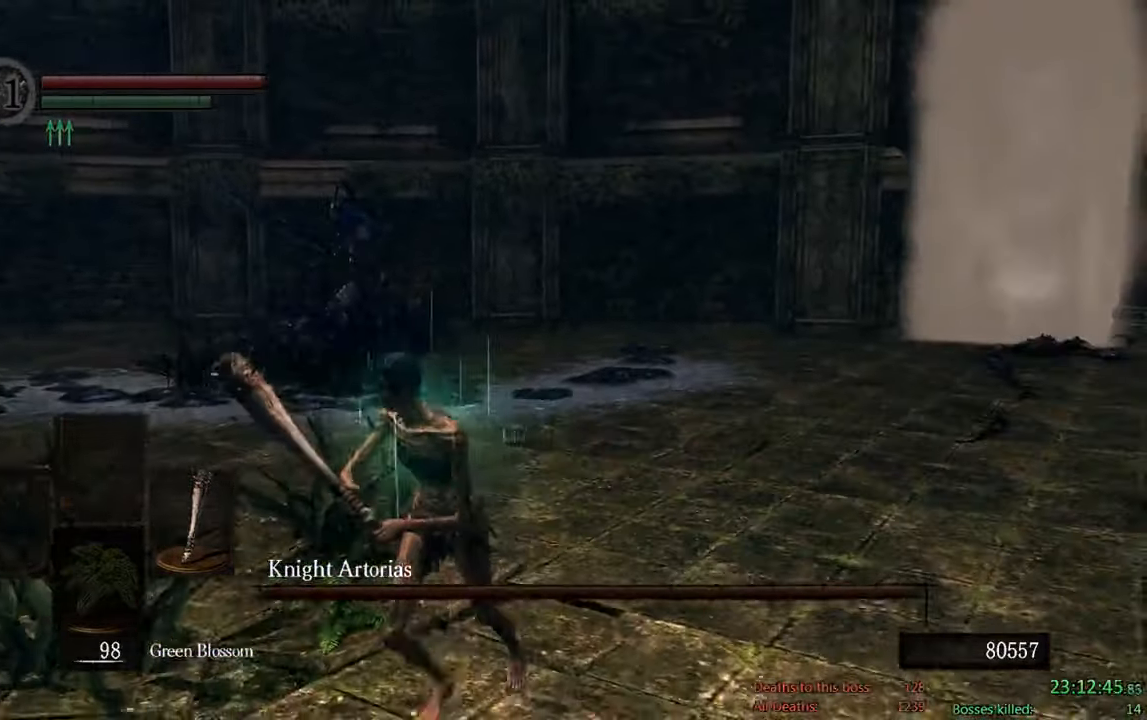
{"buttons": ["B"], "left_stick": "down", "right_stick": "center", "events": [[467, "left_stick", "down"]]}
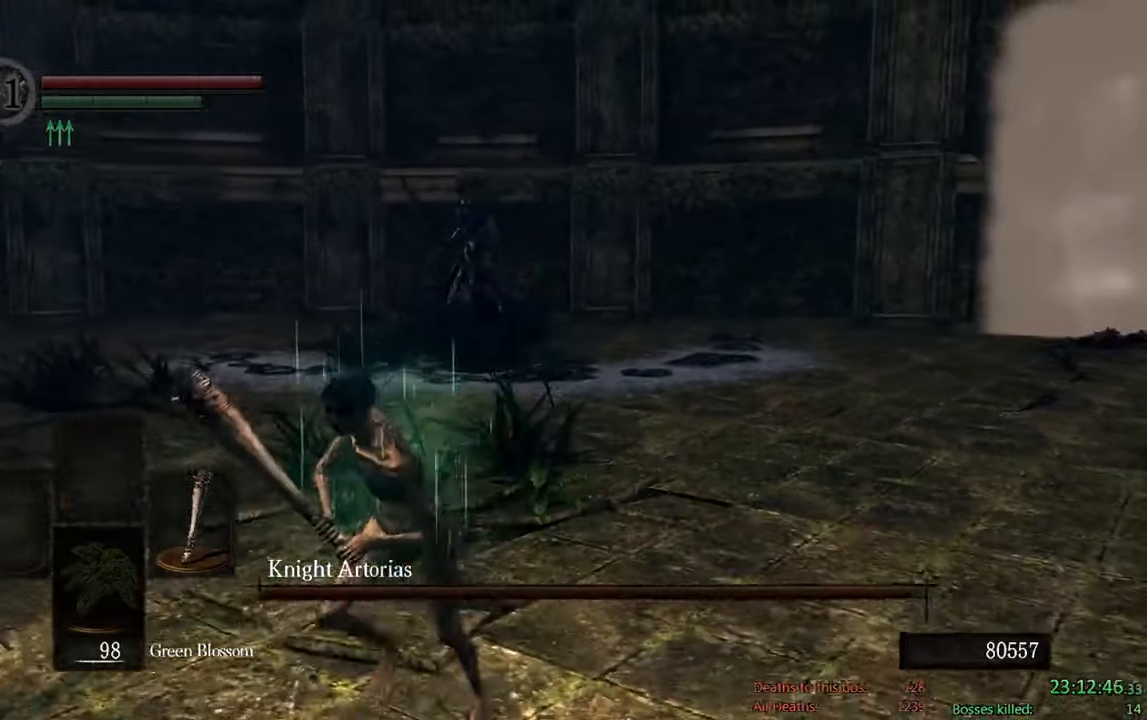
{"buttons": ["B"], "left_stick": "down", "right_stick": "center", "events": [[34, "B", "up"], [284, "B", "down"]]}
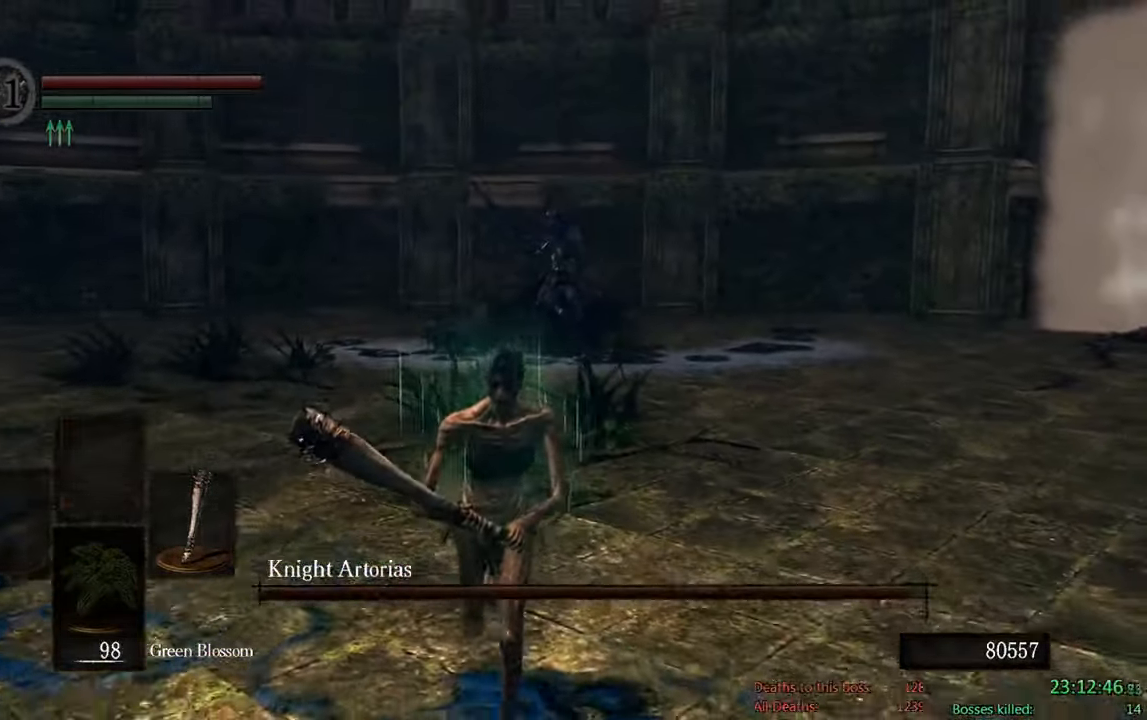
{"buttons": ["B"], "left_stick": "down", "right_stick": "center", "events": []}